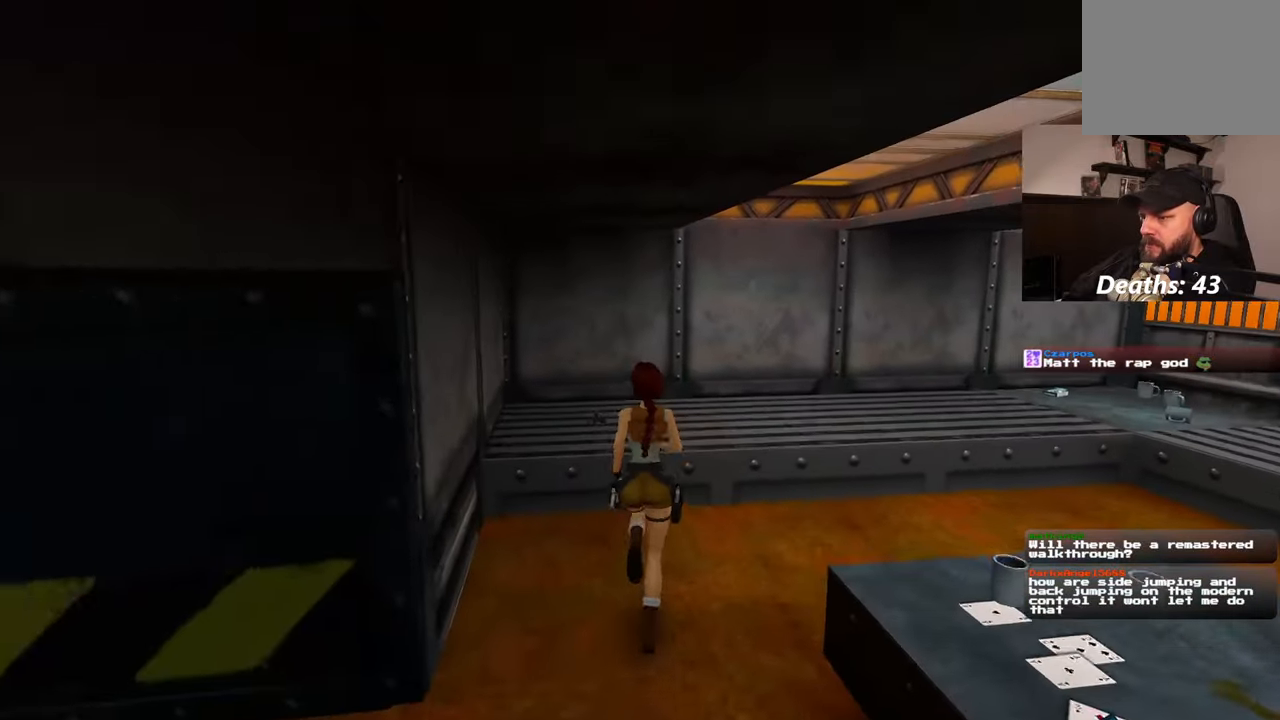
Gameplay with a controller (PlayStation layout); each line is a JSON object with the inputs held at the frame after it (dt_ms = milliseconds from this image to that frame). "events" lists button and stick changes between this image and that frame as [ms after this image, input, new state], when the widget could be followed in between. Not read: L2 L3 R2 R3.
{"dt_ms": 500, "buttons": [], "left_stick": "up", "right_stick": "center", "events": []}
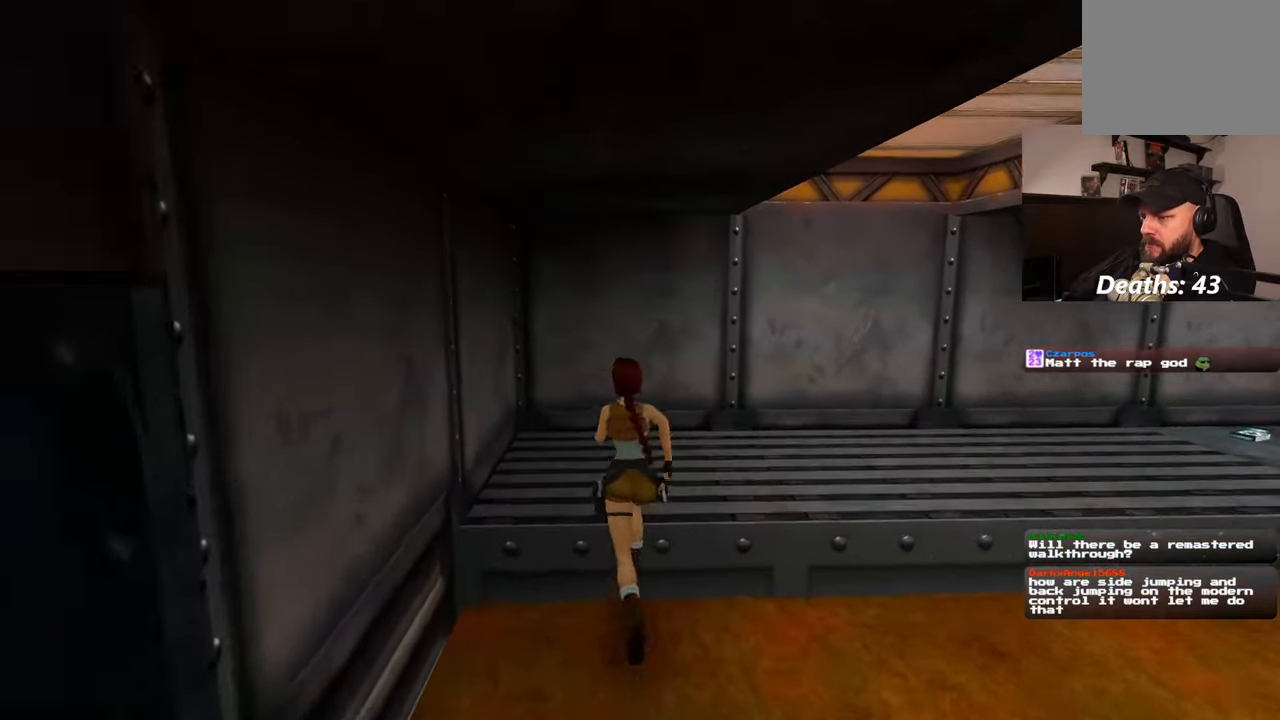
{"dt_ms": 1000, "buttons": [], "left_stick": "center", "right_stick": "center"}
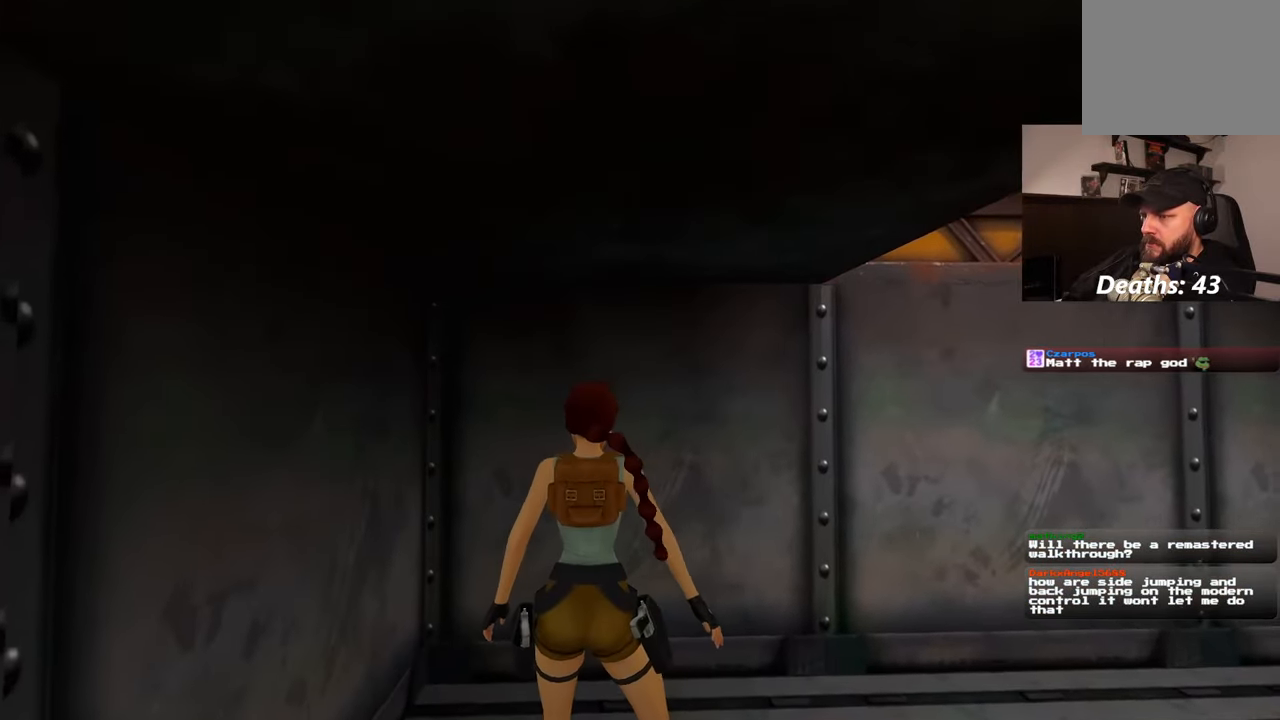
{"dt_ms": 500, "buttons": [], "left_stick": "center", "right_stick": "right", "events": [[17, "right_stick", "right"]]}
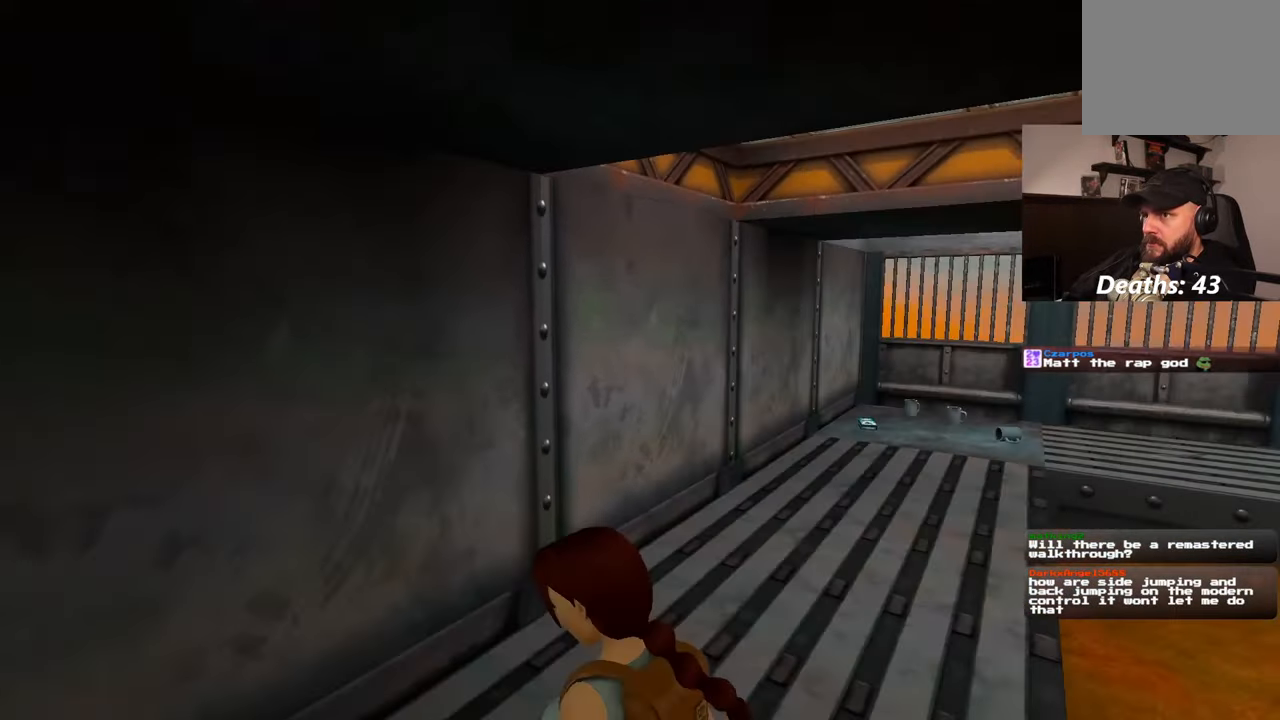
{"dt_ms": 500, "buttons": [], "left_stick": "up", "right_stick": "right", "events": [[100, "left_stick", "up"], [217, "right_stick", "center"], [483, "right_stick", "right"]]}
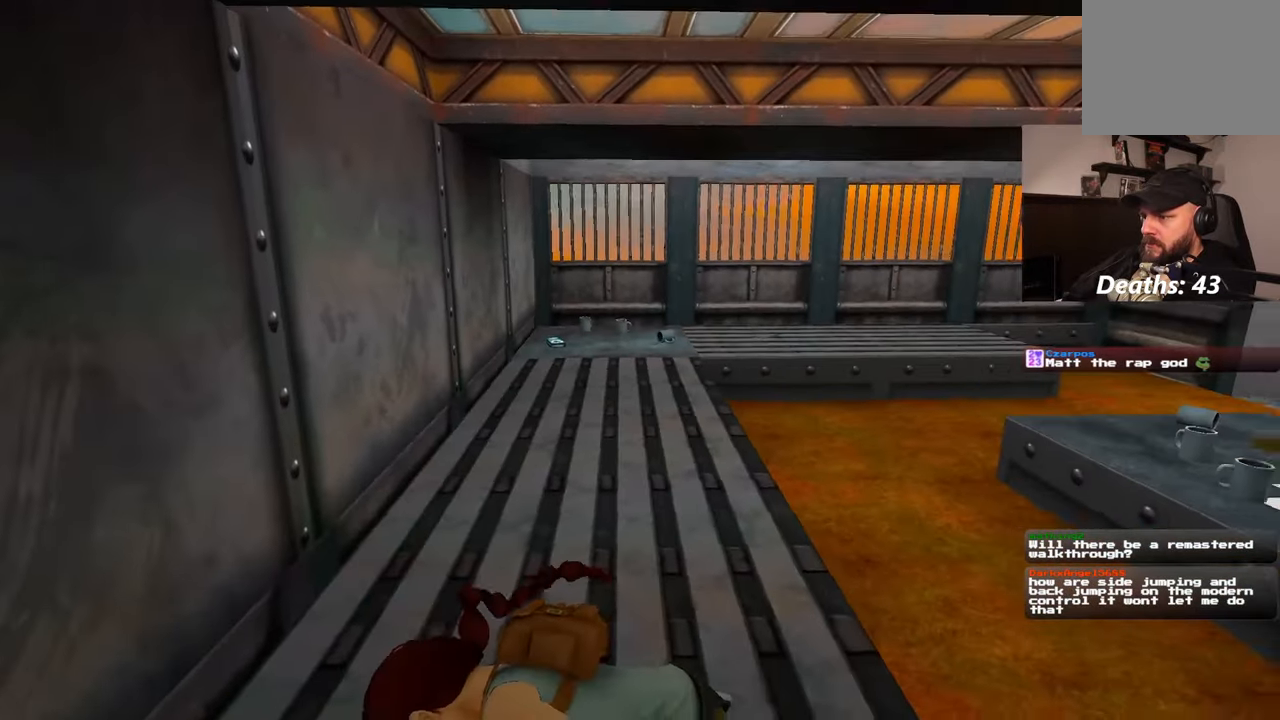
{"dt_ms": 500, "buttons": [], "left_stick": "up", "right_stick": "center", "events": [[217, "right_stick", "center"]]}
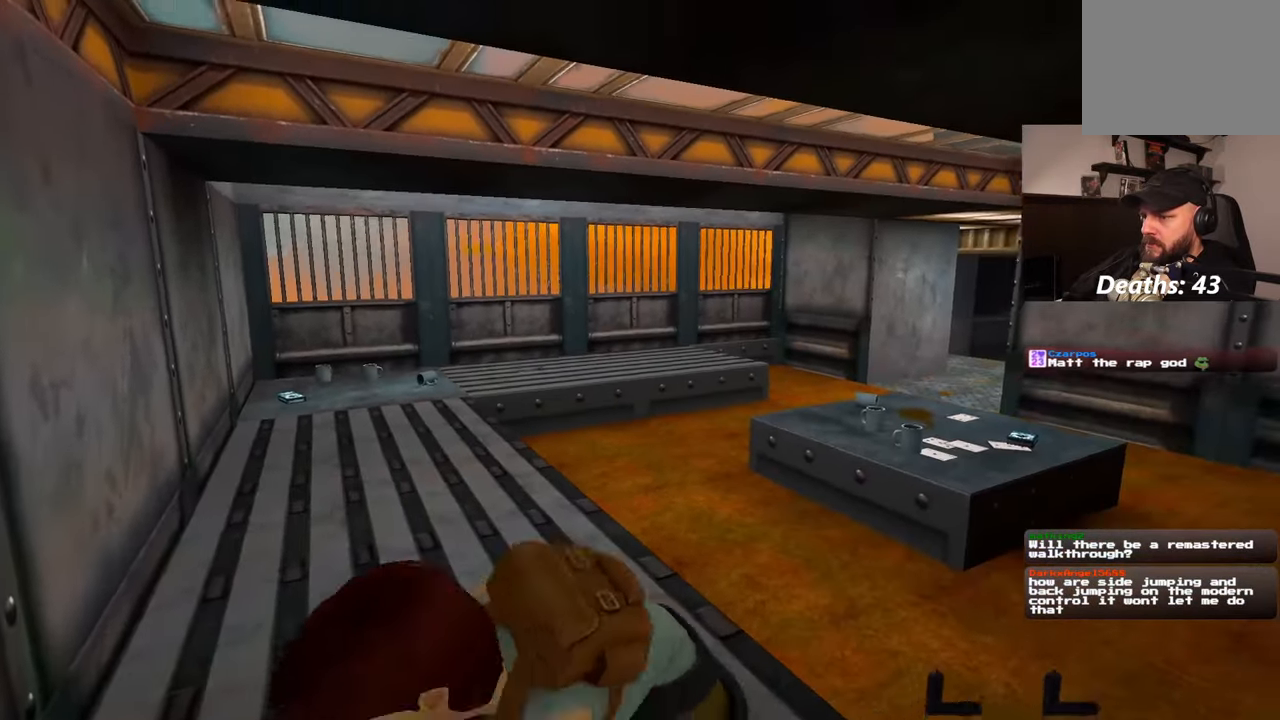
{"dt_ms": 500, "buttons": [], "left_stick": "up", "right_stick": "center", "events": []}
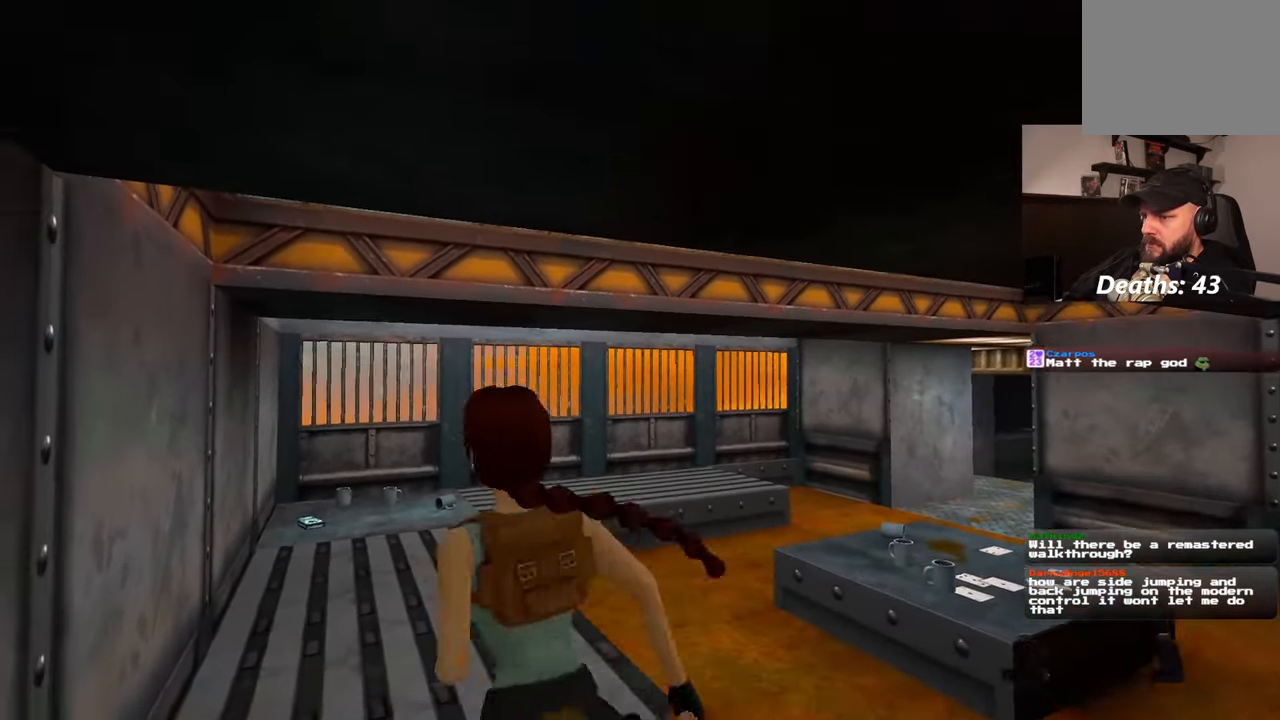
{"dt_ms": 500, "buttons": [], "left_stick": "up", "right_stick": "center", "events": []}
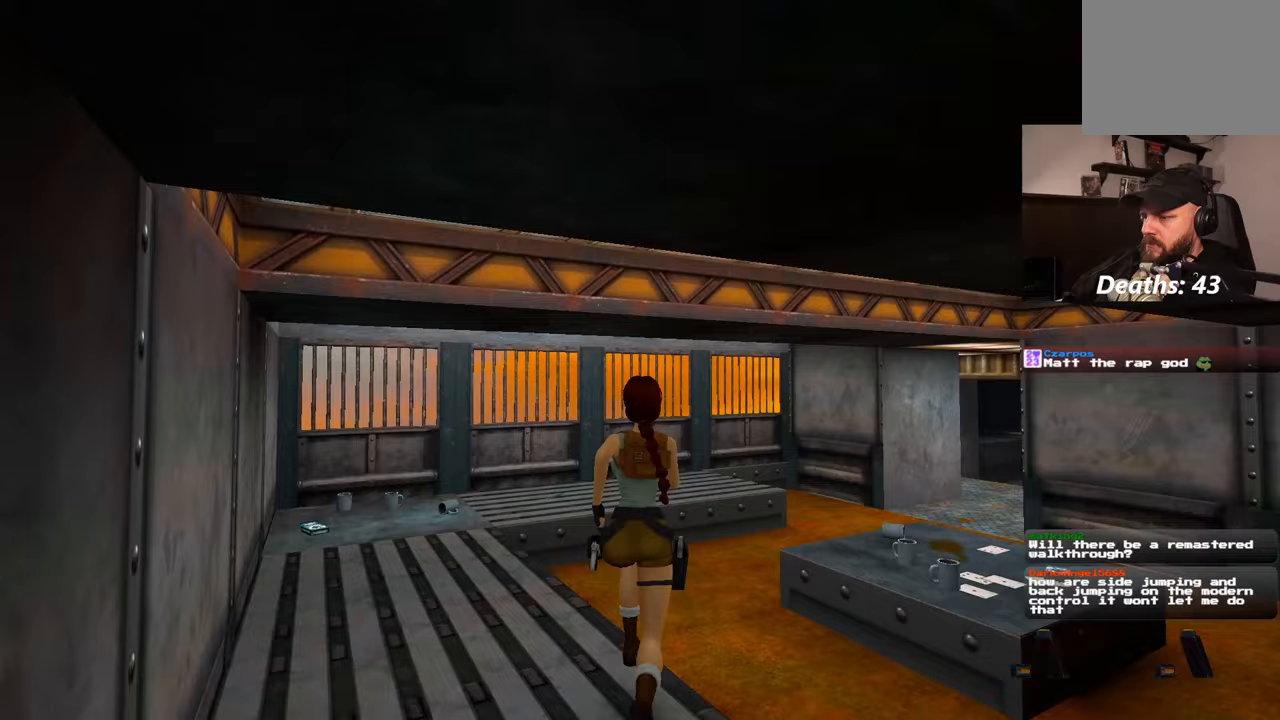
{"dt_ms": 500, "buttons": [], "left_stick": "up", "right_stick": "center", "events": [[317, "right_stick", "down"], [450, "right_stick", "center"]]}
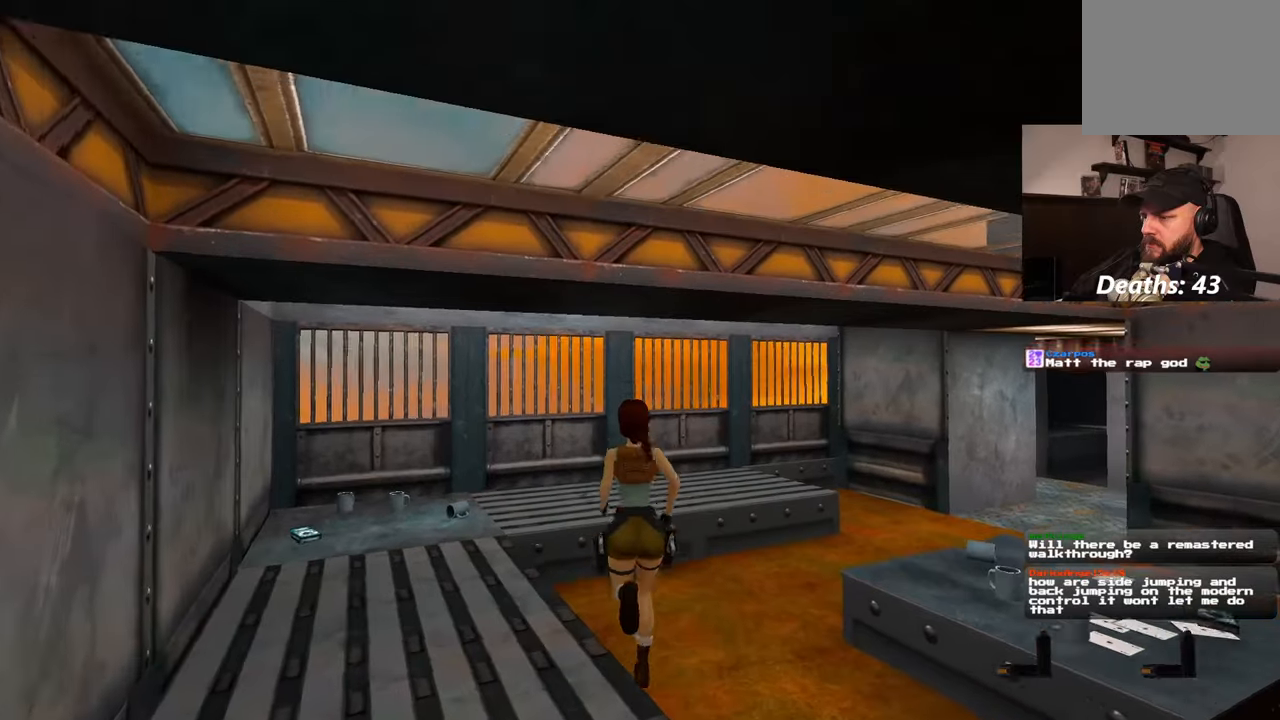
{"dt_ms": 500, "buttons": [], "left_stick": "up", "right_stick": "down-left"}
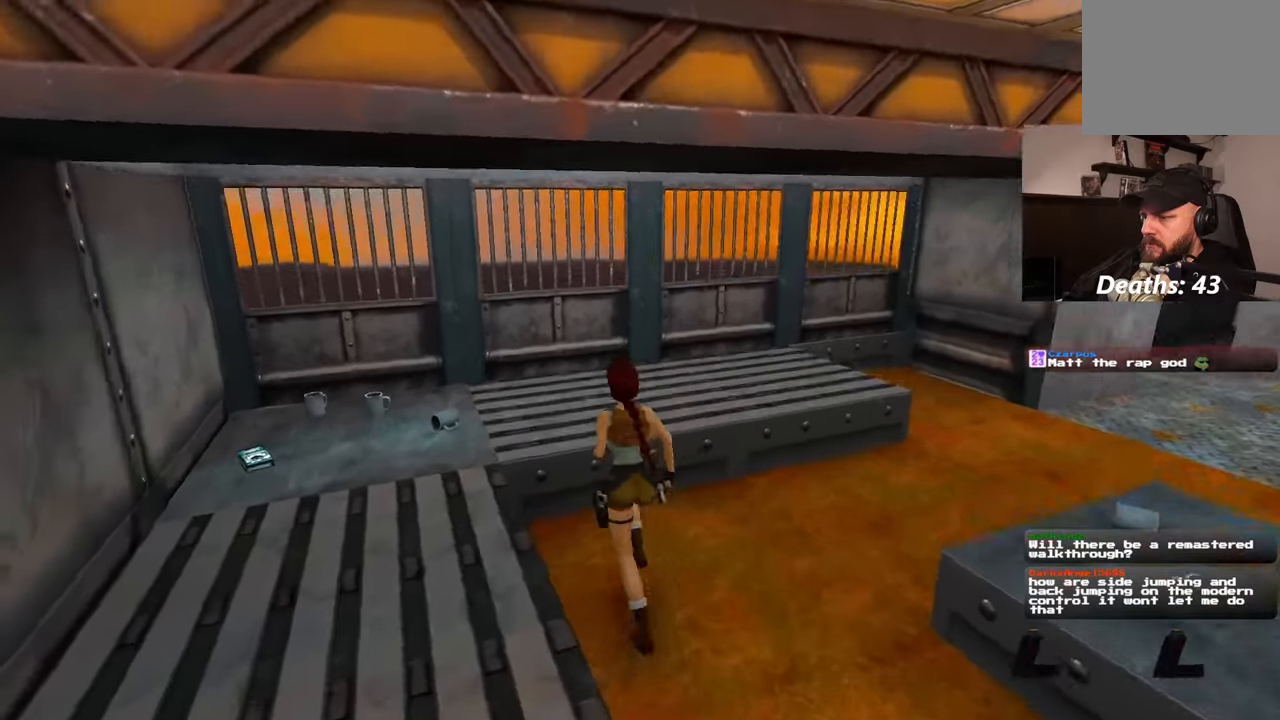
{"dt_ms": 500, "buttons": [], "left_stick": "up", "right_stick": "center", "events": [[100, "right_stick", "center"]]}
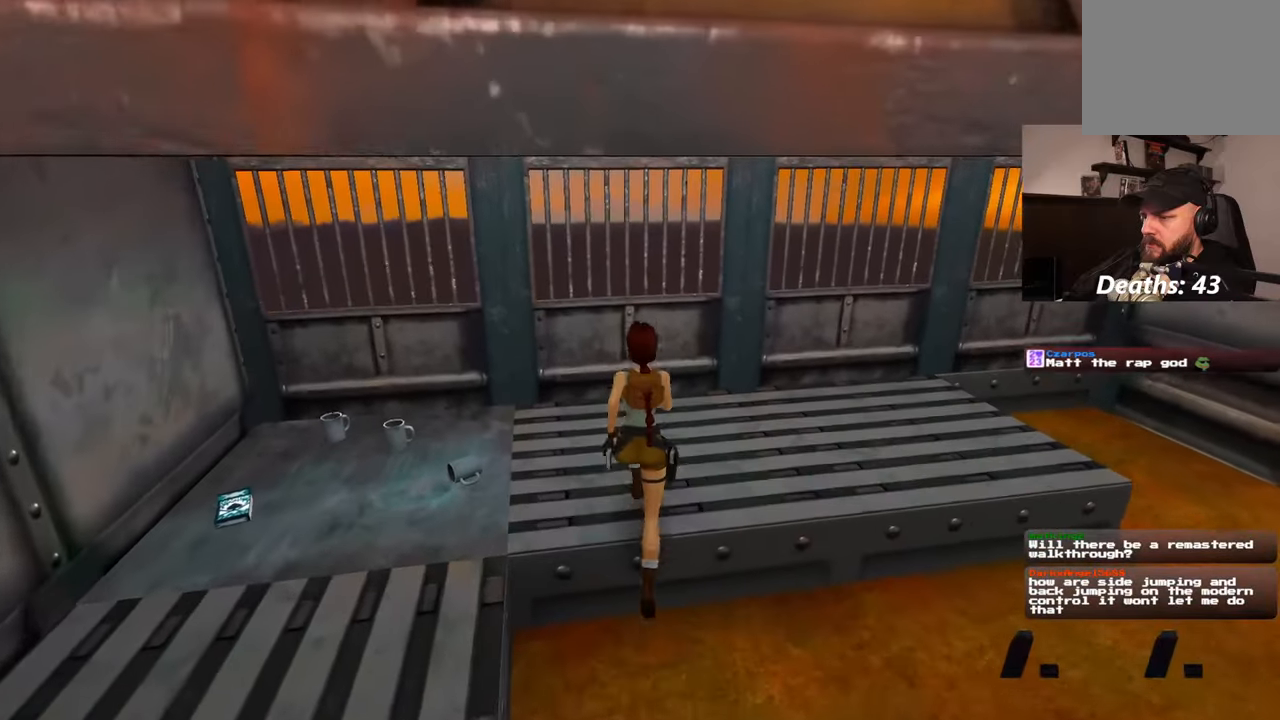
{"dt_ms": 500, "buttons": [], "left_stick": "center", "right_stick": "center", "events": [[67, "left_stick", "center"]]}
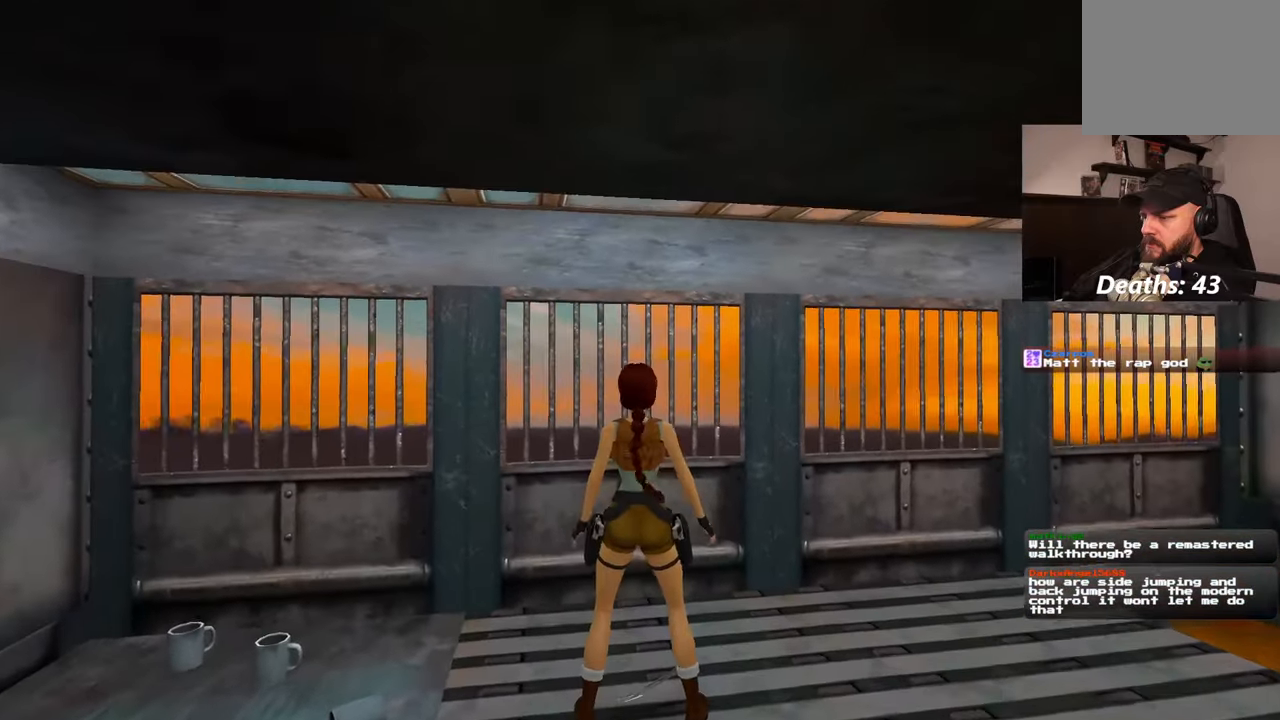
{"dt_ms": 500, "buttons": [], "left_stick": "center", "right_stick": "right", "events": [[283, "right_stick", "right"]]}
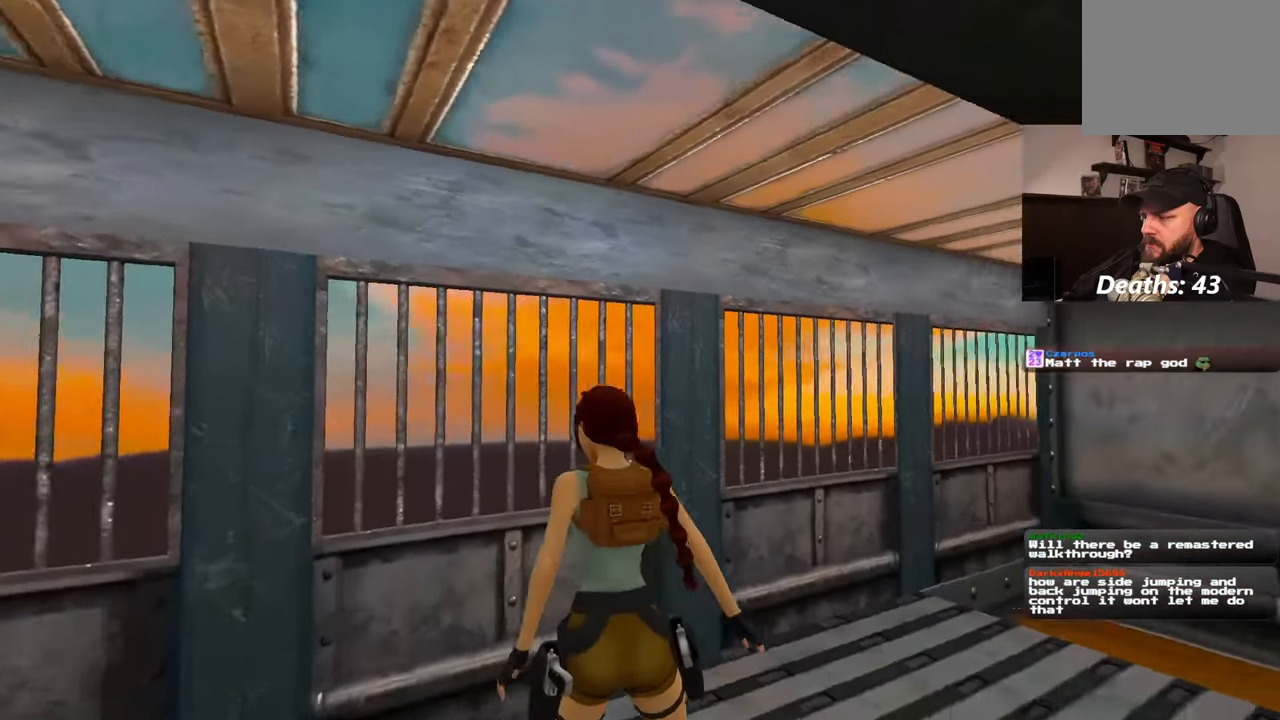
{"dt_ms": 1000, "buttons": [], "left_stick": "up", "right_stick": "up-right"}
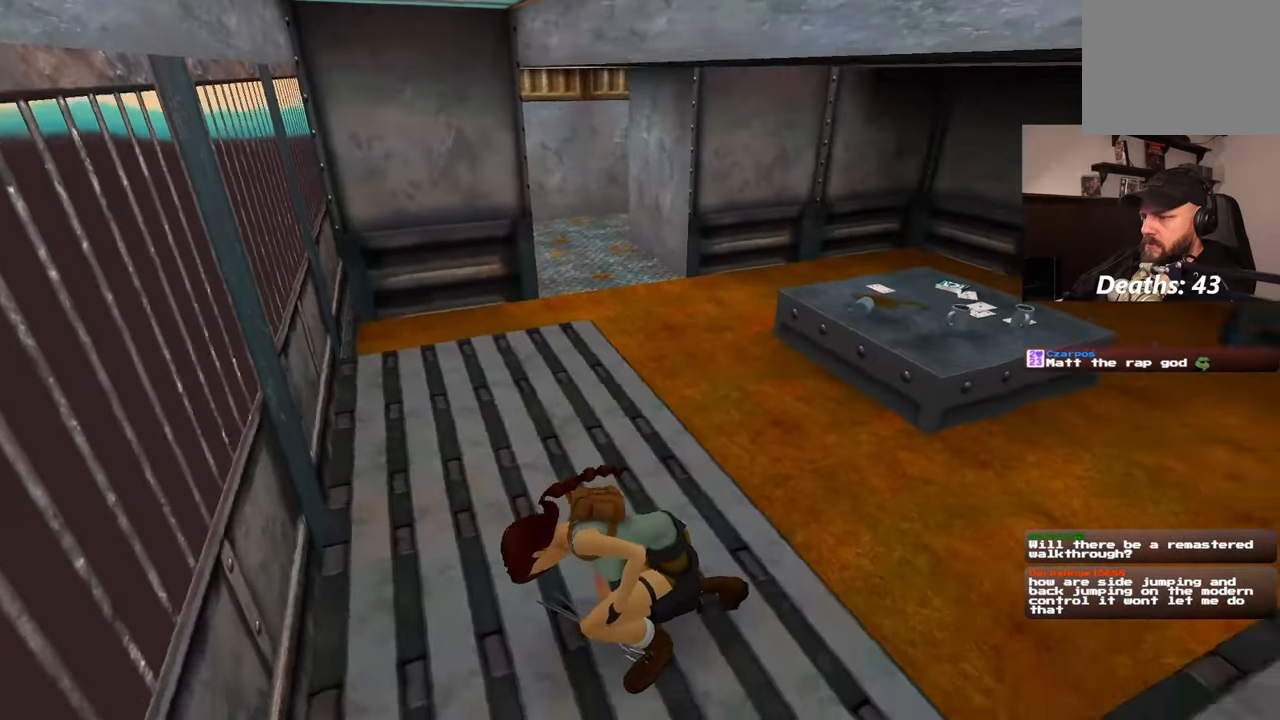
{"dt_ms": 500, "buttons": [], "left_stick": "up", "right_stick": "up-right", "events": [[17, "right_stick", "center"], [433, "right_stick", "up-right"]]}
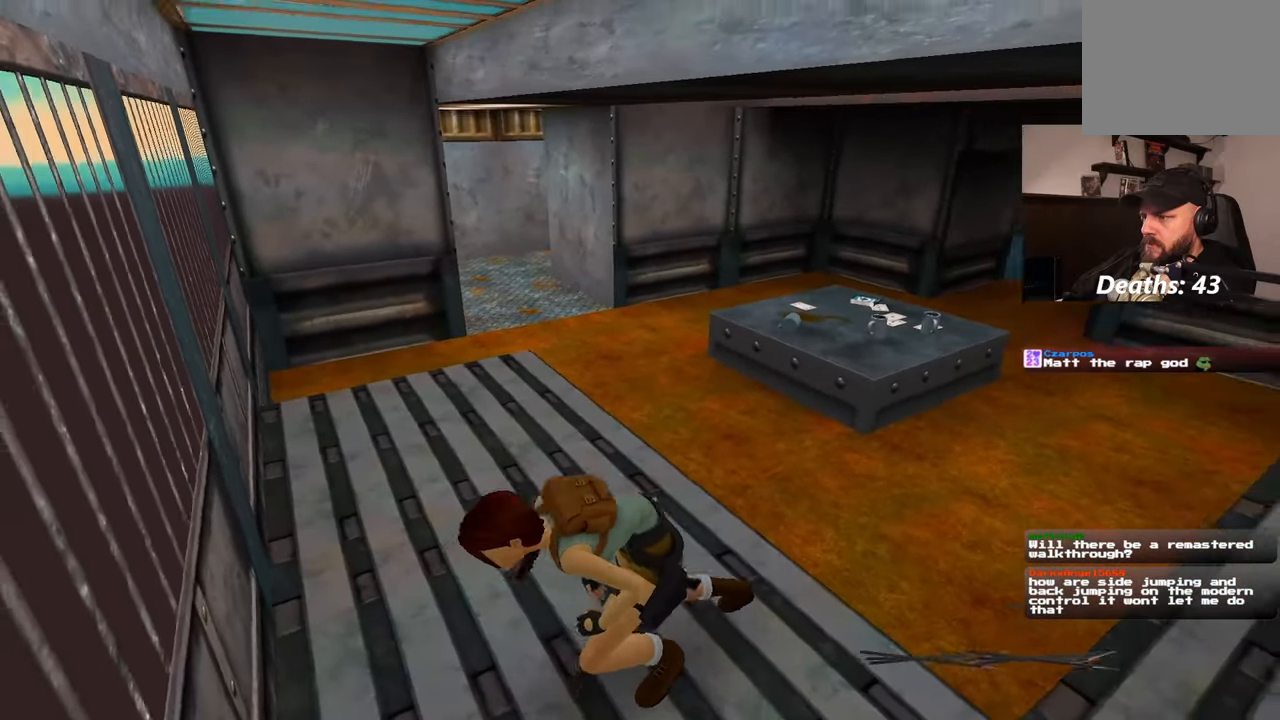
{"dt_ms": 1000, "buttons": [], "left_stick": "up", "right_stick": "center"}
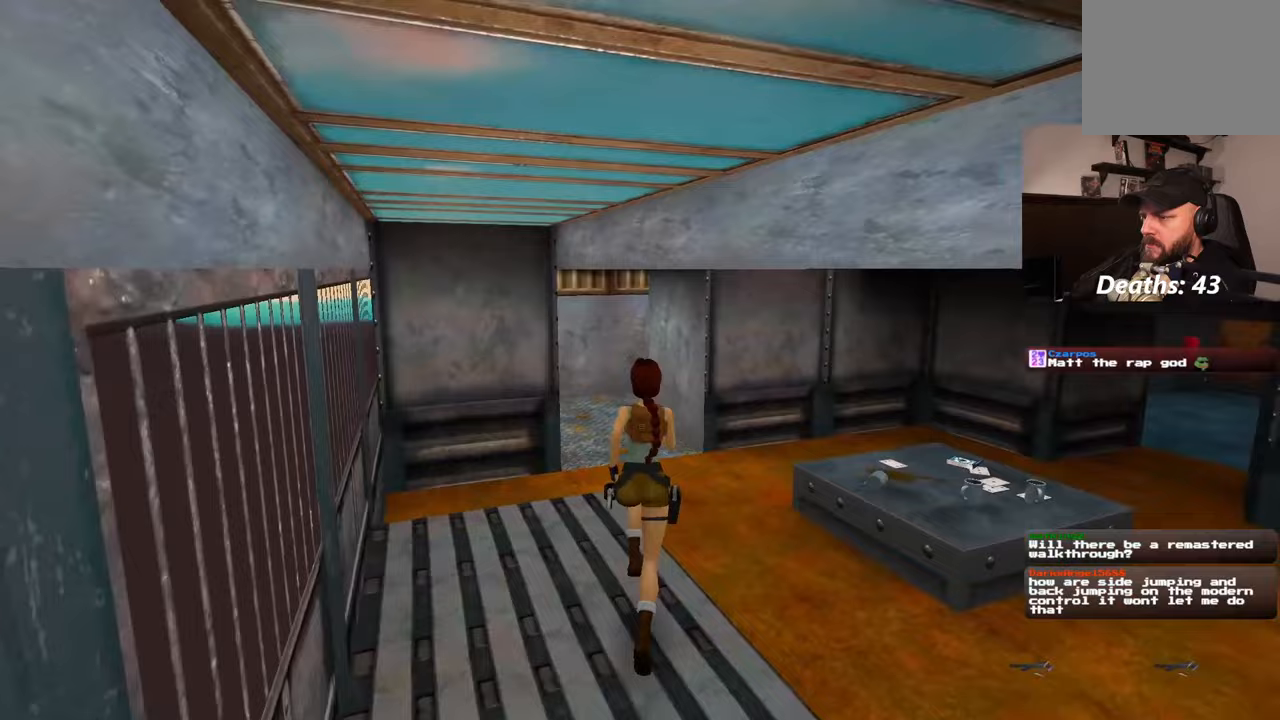
{"dt_ms": 1000, "buttons": [], "left_stick": "up", "right_stick": "center"}
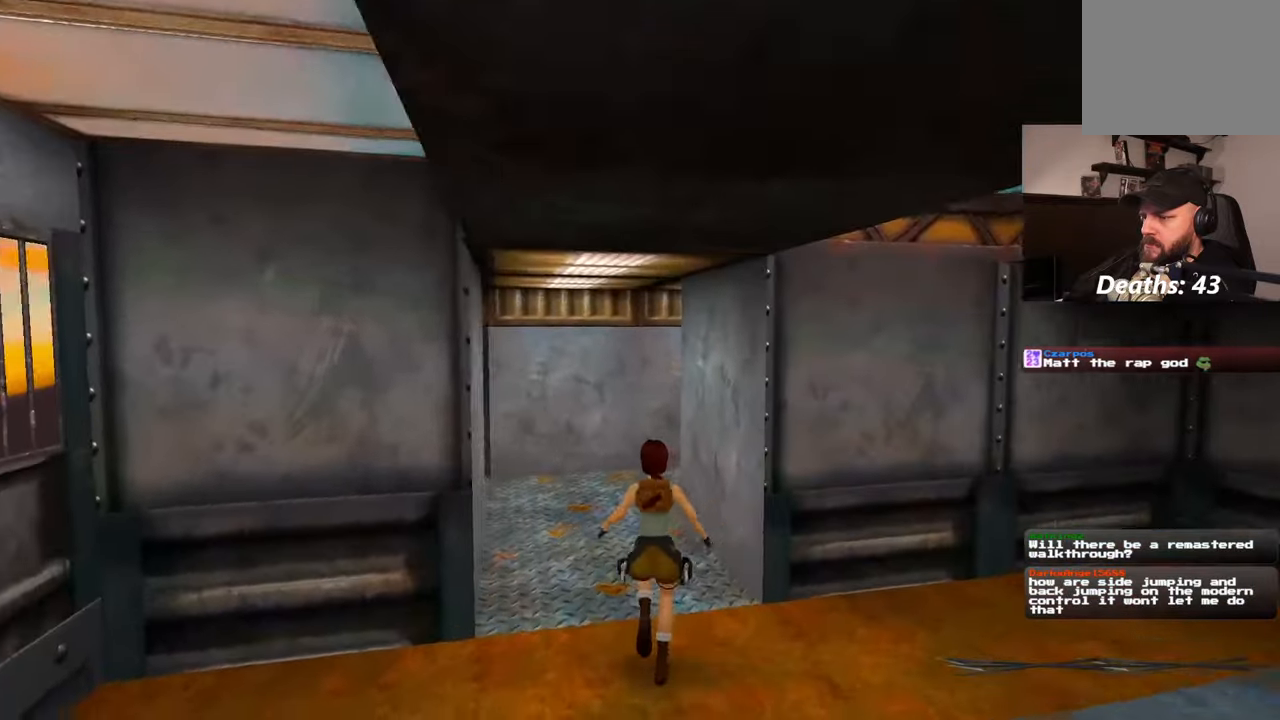
{"dt_ms": 500, "buttons": [], "left_stick": "up", "right_stick": "center", "events": [[217, "right_stick", "down-left"], [350, "right_stick", "center"]]}
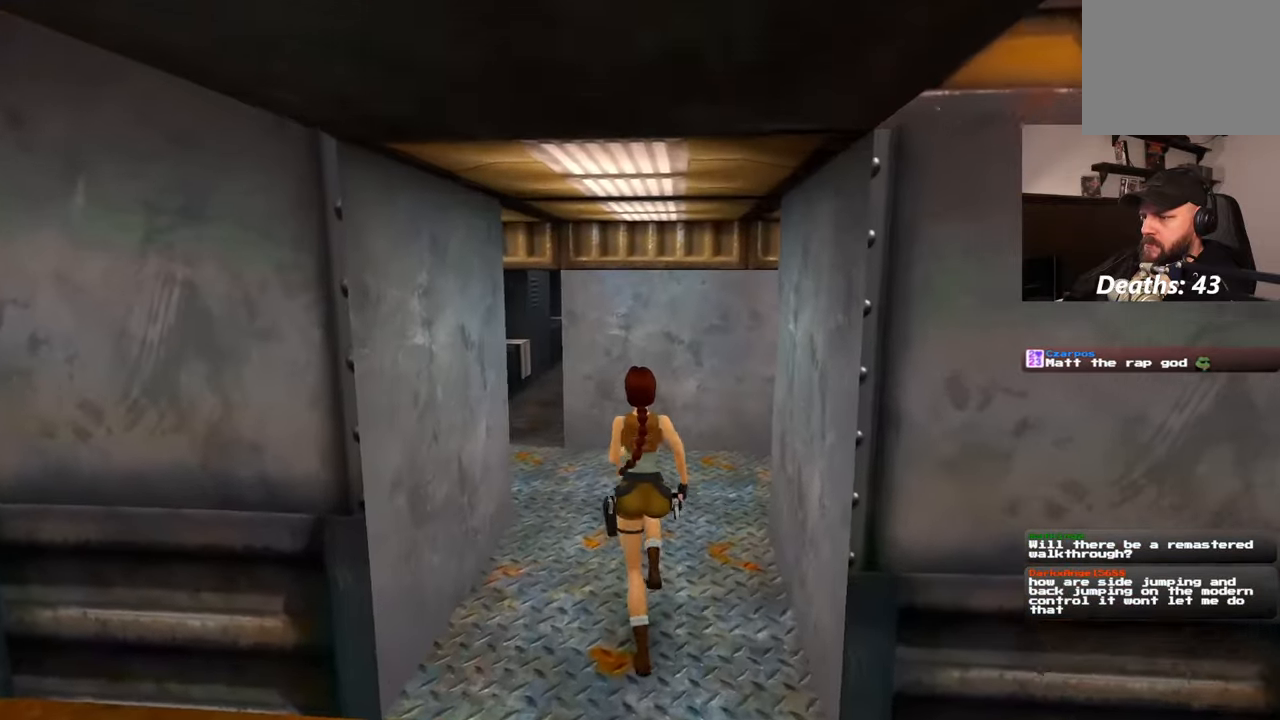
{"dt_ms": 500, "buttons": [], "left_stick": "up-left", "right_stick": "right", "events": [[100, "left_stick", "up-left"], [183, "right_stick", "down-right"], [383, "right_stick", "right"]]}
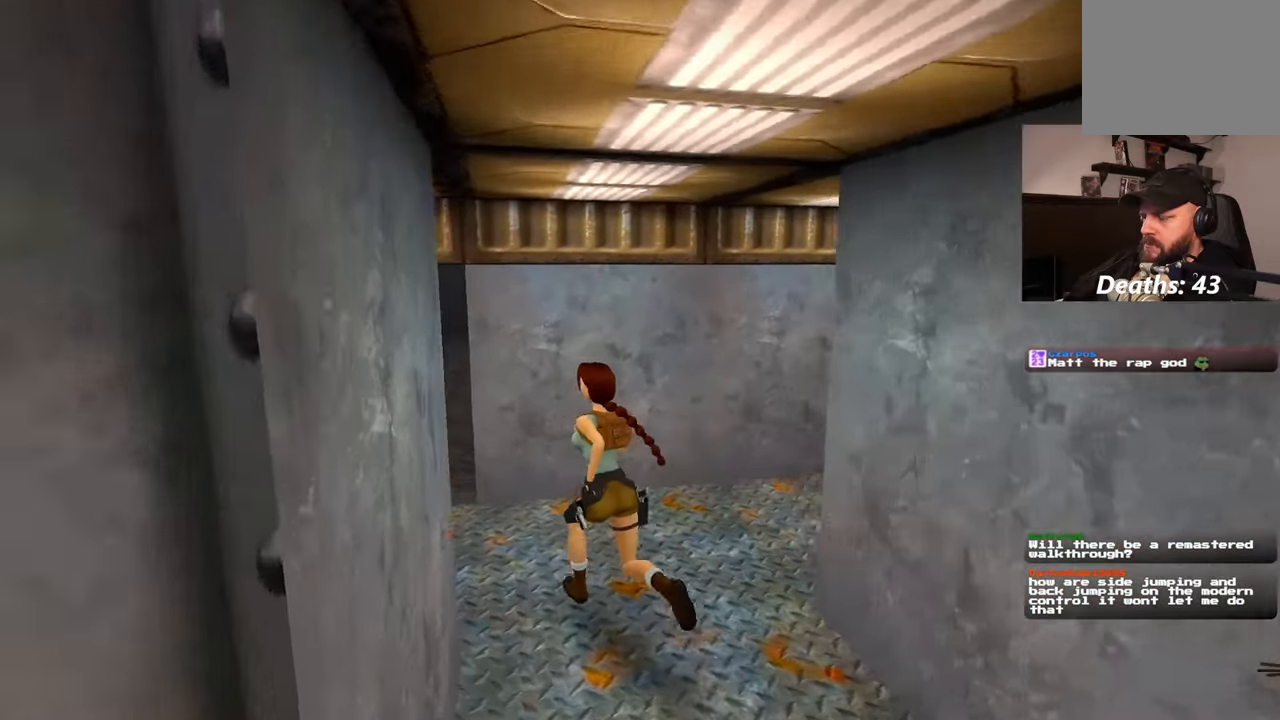
{"dt_ms": 1000, "buttons": [], "left_stick": "up", "right_stick": "center"}
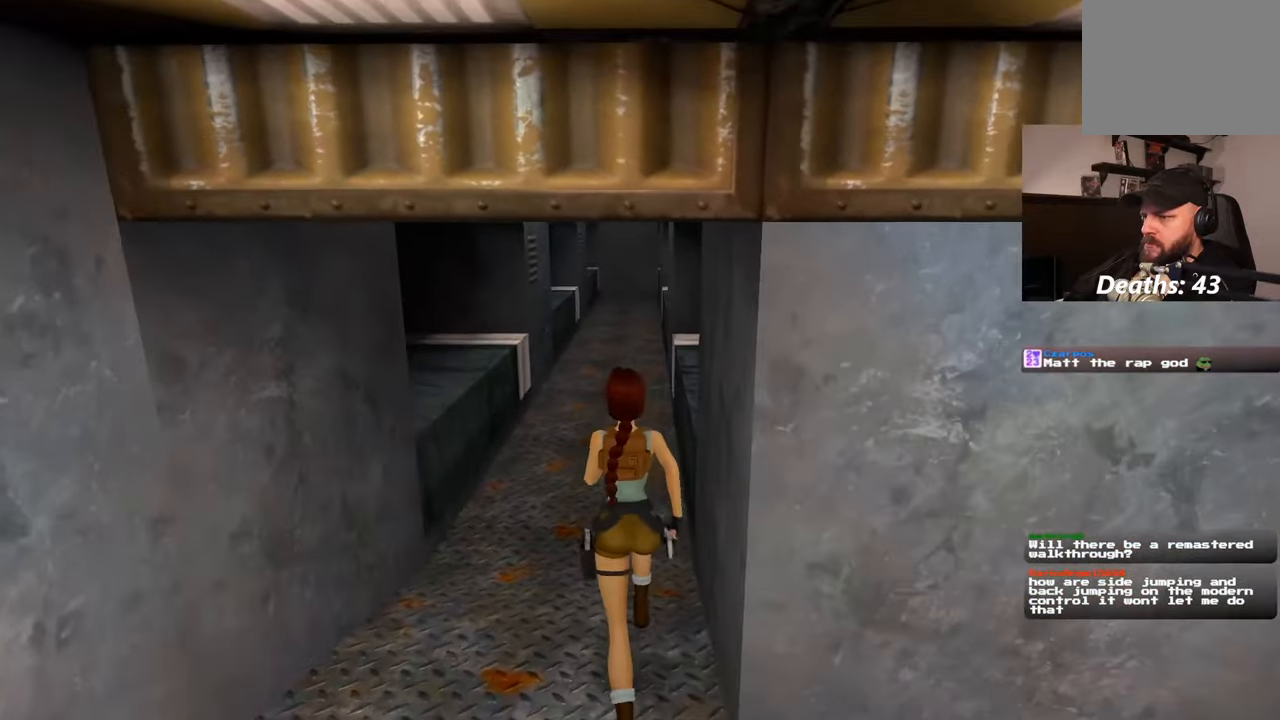
{"dt_ms": 500, "buttons": [], "left_stick": "up", "right_stick": "left", "events": [[200, "right_stick", "up"], [250, "right_stick", "center"], [417, "right_stick", "left"]]}
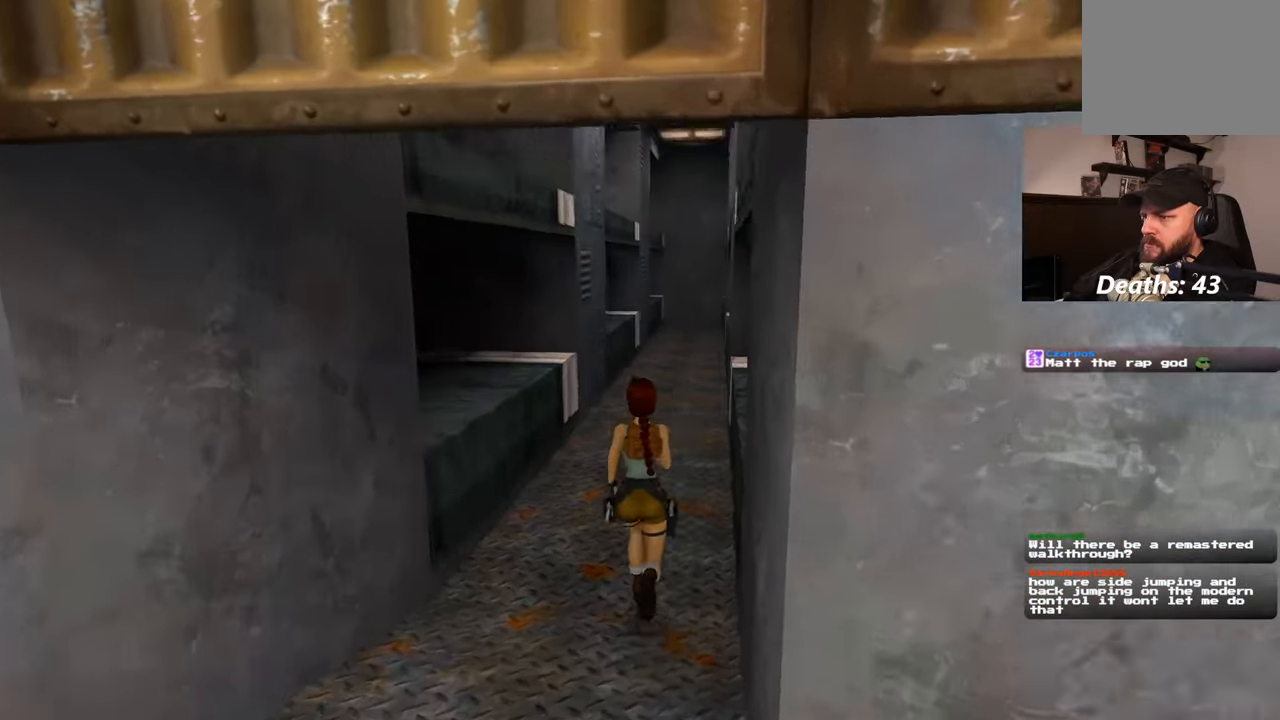
{"dt_ms": 500, "buttons": [], "left_stick": "up", "right_stick": "down-right", "events": [[300, "right_stick", "down-right"]]}
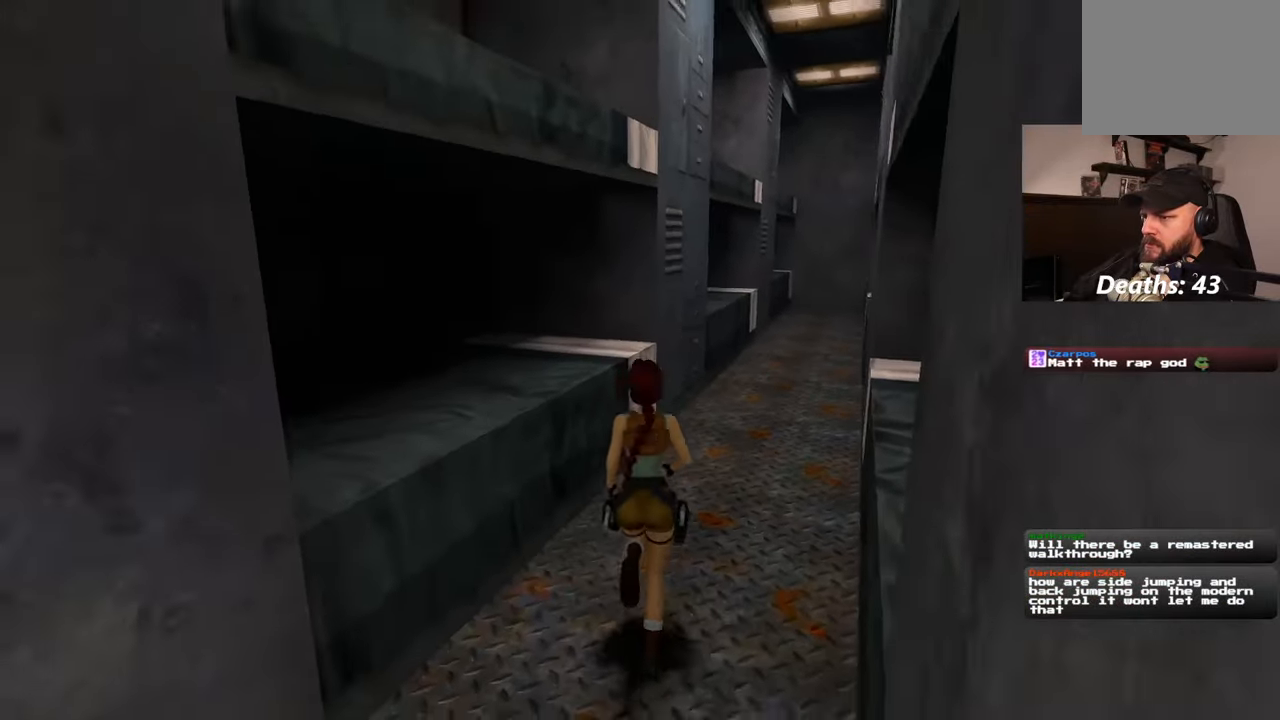
{"dt_ms": 500, "buttons": [], "left_stick": "up", "right_stick": "down", "events": [[133, "right_stick", "right"], [233, "right_stick", "center"], [317, "right_stick", "left"], [383, "right_stick", "down-left"], [483, "right_stick", "down"]]}
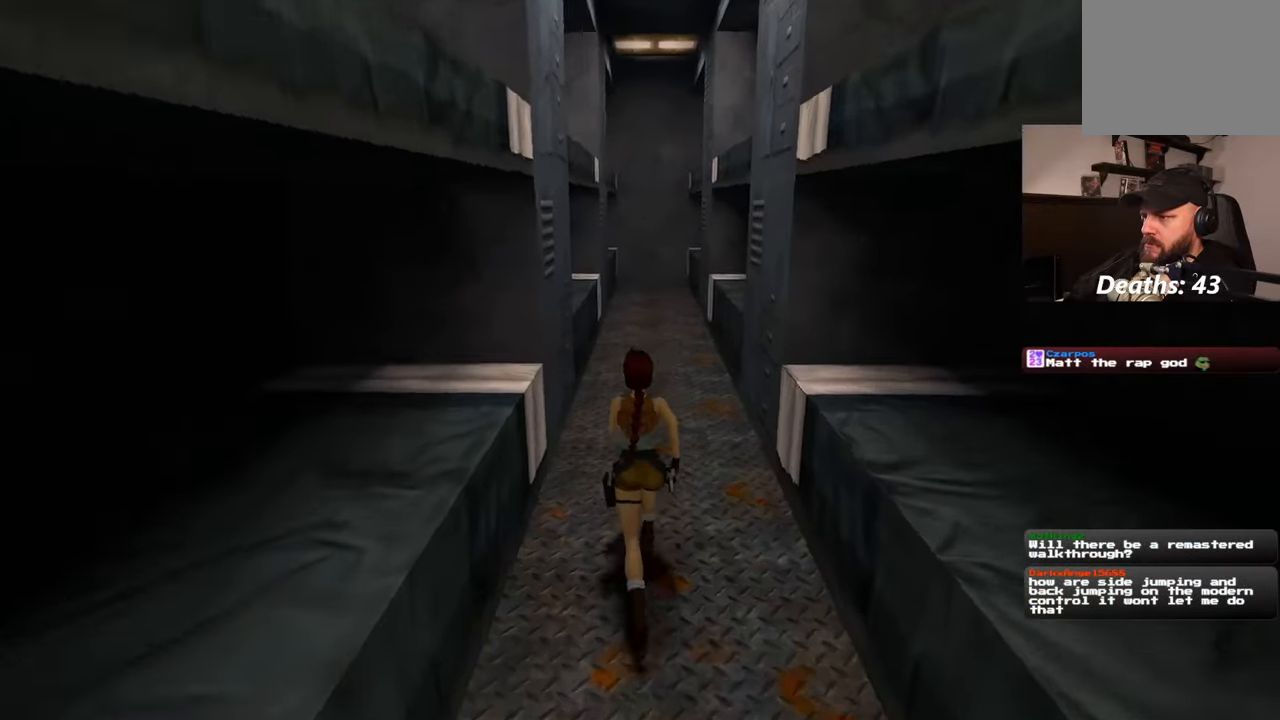
{"dt_ms": 500, "buttons": [], "left_stick": "up", "right_stick": "center", "events": [[217, "right_stick", "center"]]}
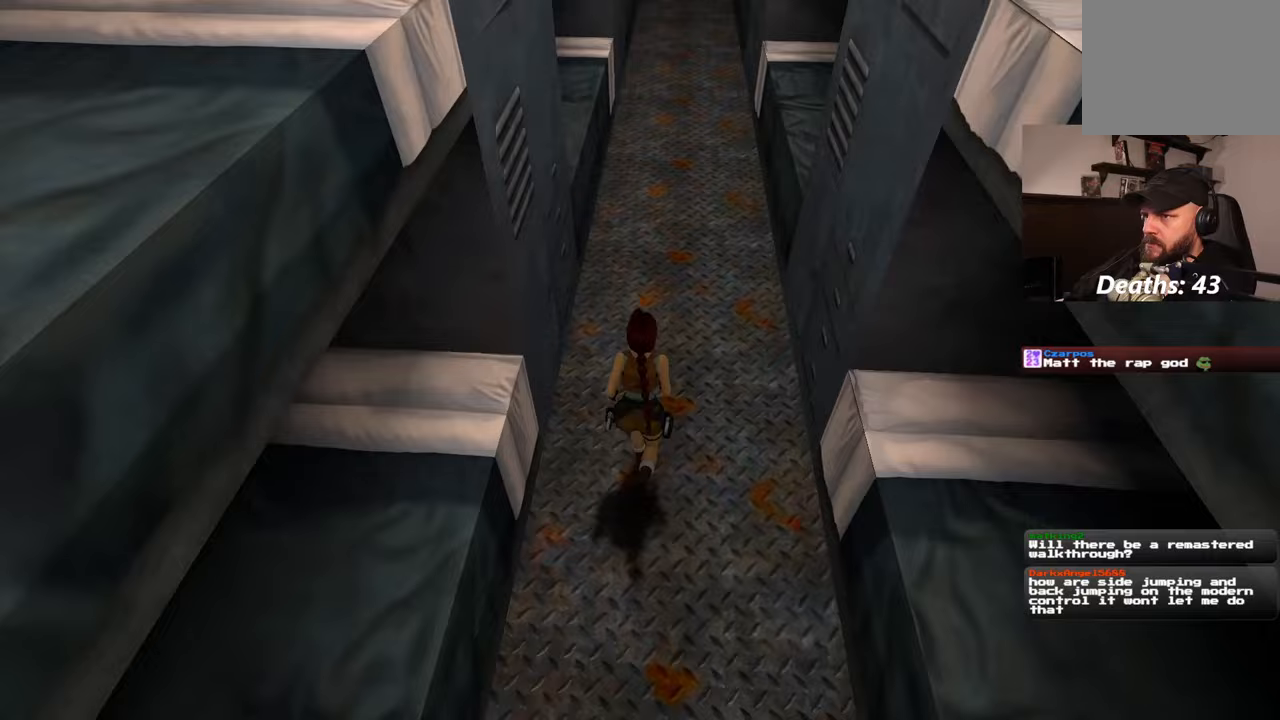
{"dt_ms": 1000, "buttons": [], "left_stick": "up", "right_stick": "down"}
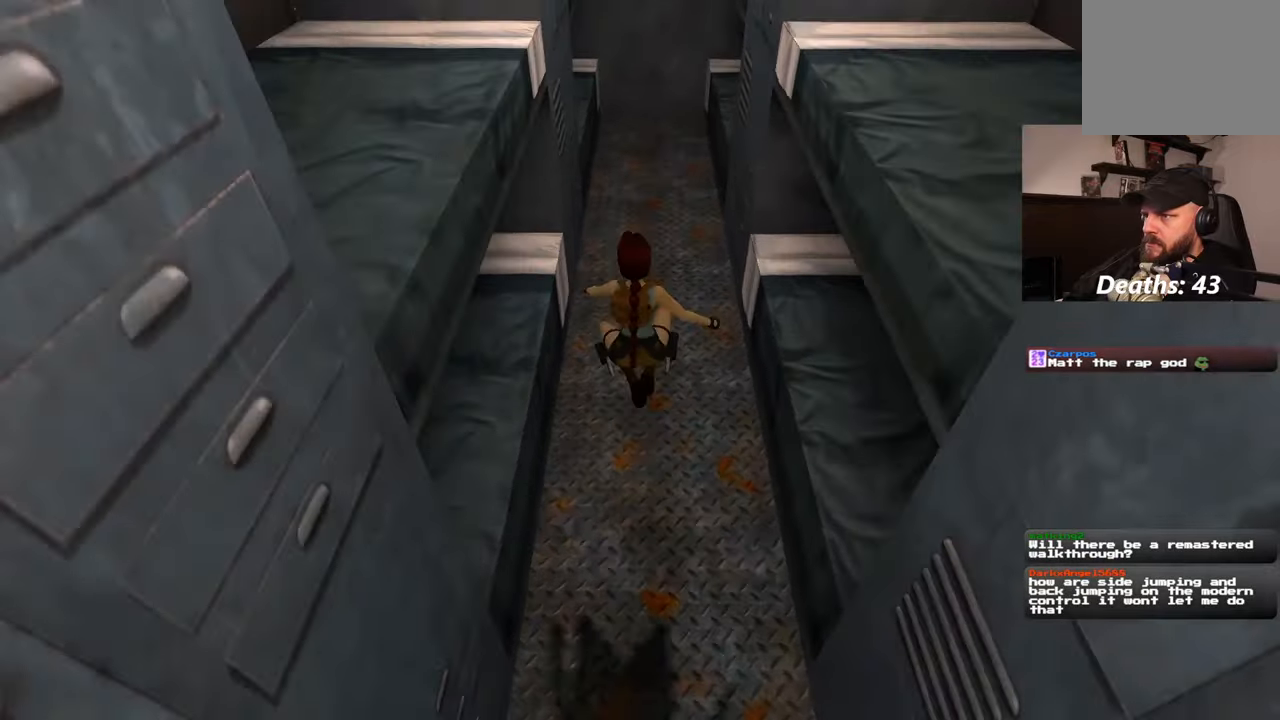
{"dt_ms": 500, "buttons": [], "left_stick": "up", "right_stick": "up", "events": [[100, "right_stick", "center"], [367, "right_stick", "up"]]}
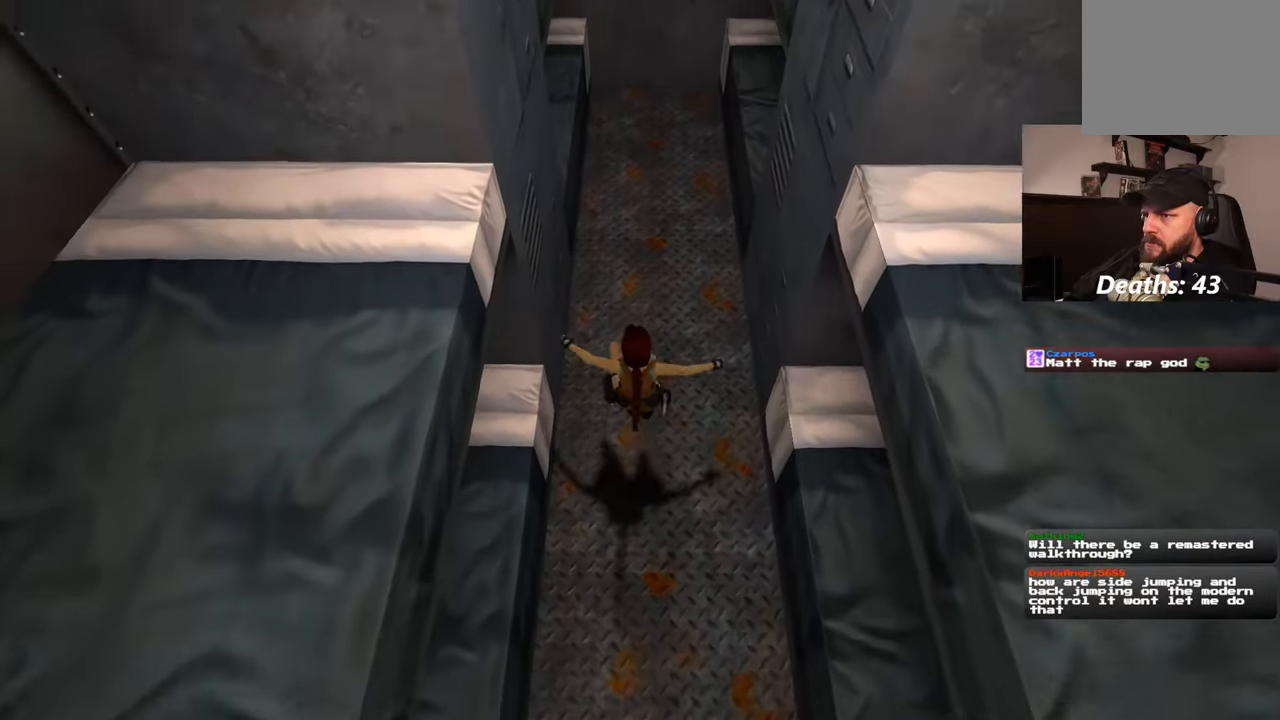
{"dt_ms": 500, "buttons": [], "left_stick": "up", "right_stick": "center", "events": [[183, "right_stick", "center"]]}
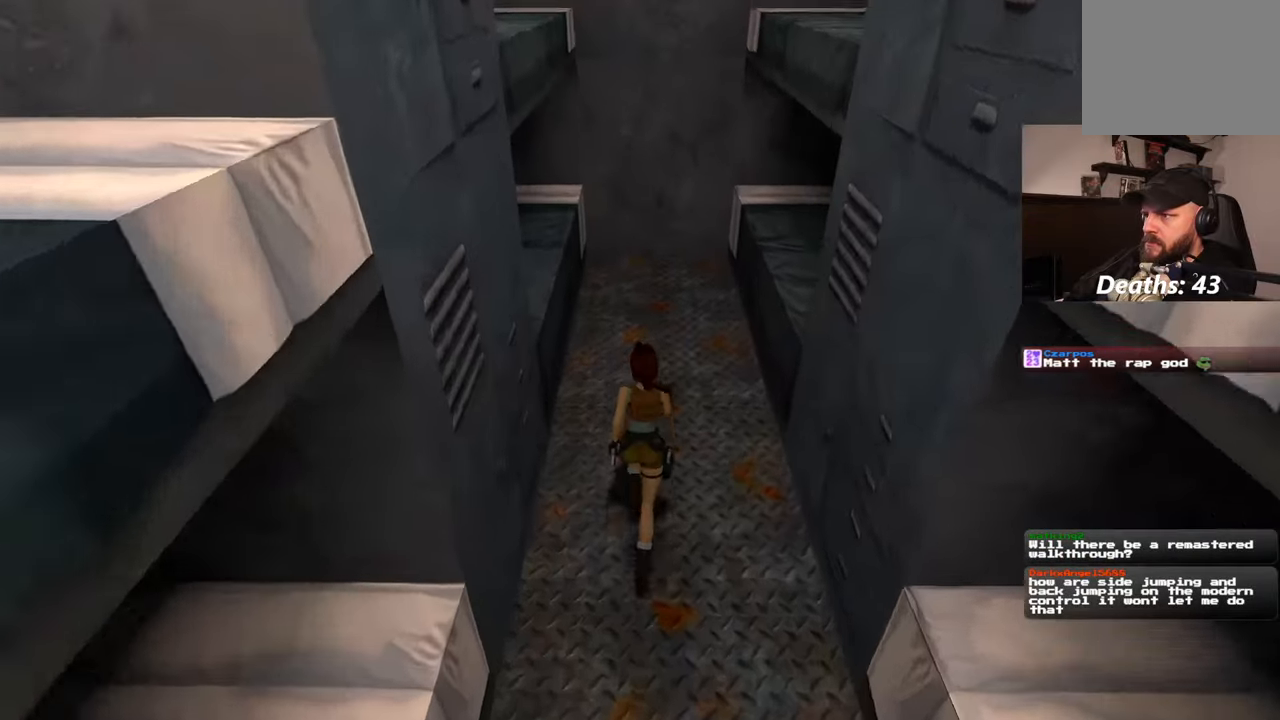
{"dt_ms": 500, "buttons": [], "left_stick": "up", "right_stick": "down", "events": [[183, "right_stick", "down-left"], [233, "right_stick", "left"], [300, "left_stick", "up-right"], [417, "right_stick", "down"], [467, "left_stick", "up"]]}